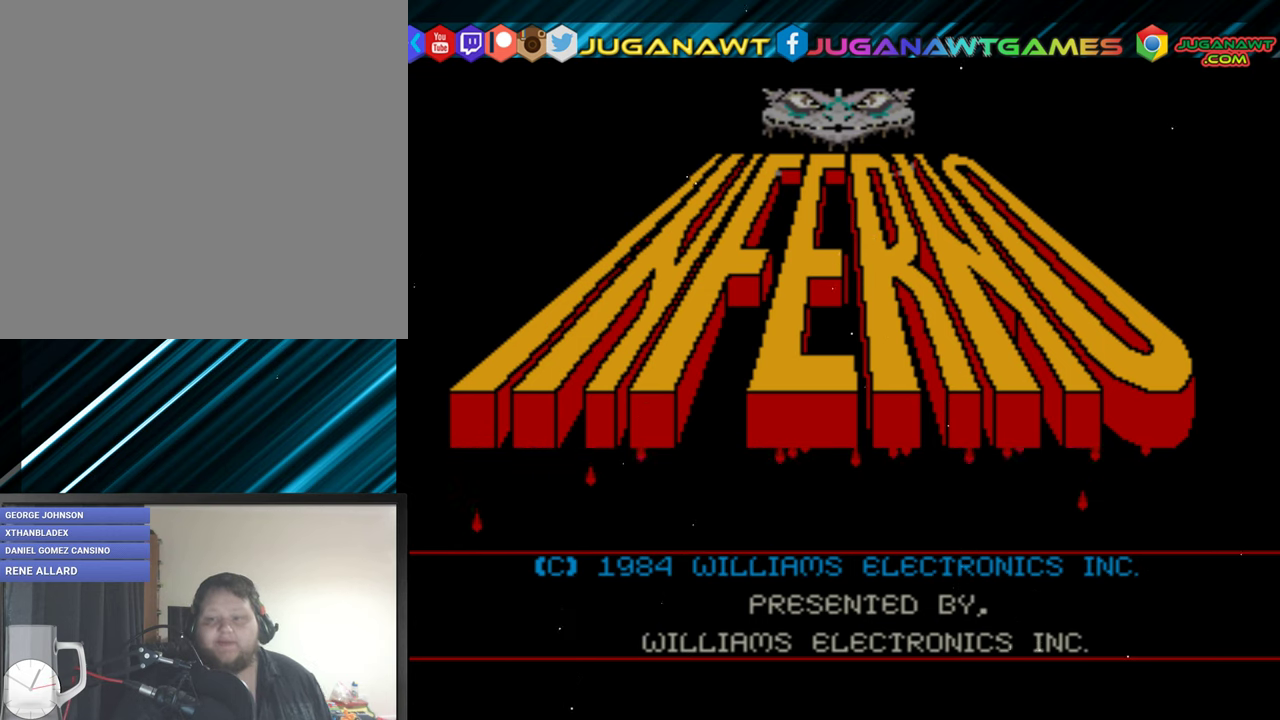
Gameplay with a controller (Xbox layout); each line is a JSON object with the inputs held at the frame after it. "events" lists button and stick changes between this image and that frame as [ms after this image, input, new state], when the widget could be followed in between. Not read: left_stick right_stick.
{"buttons": ["SELECT"], "events": [[450, "SELECT", "down"]]}
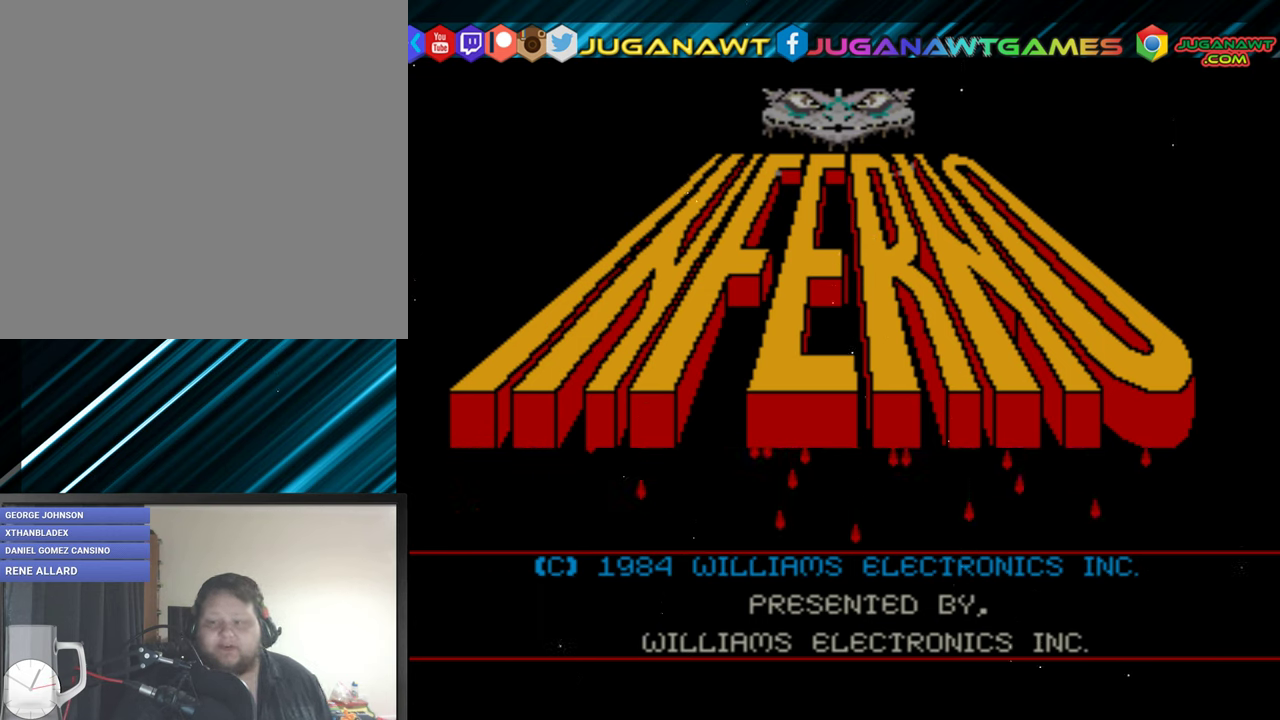
{"buttons": [], "events": [[117, "SELECT", "up"]]}
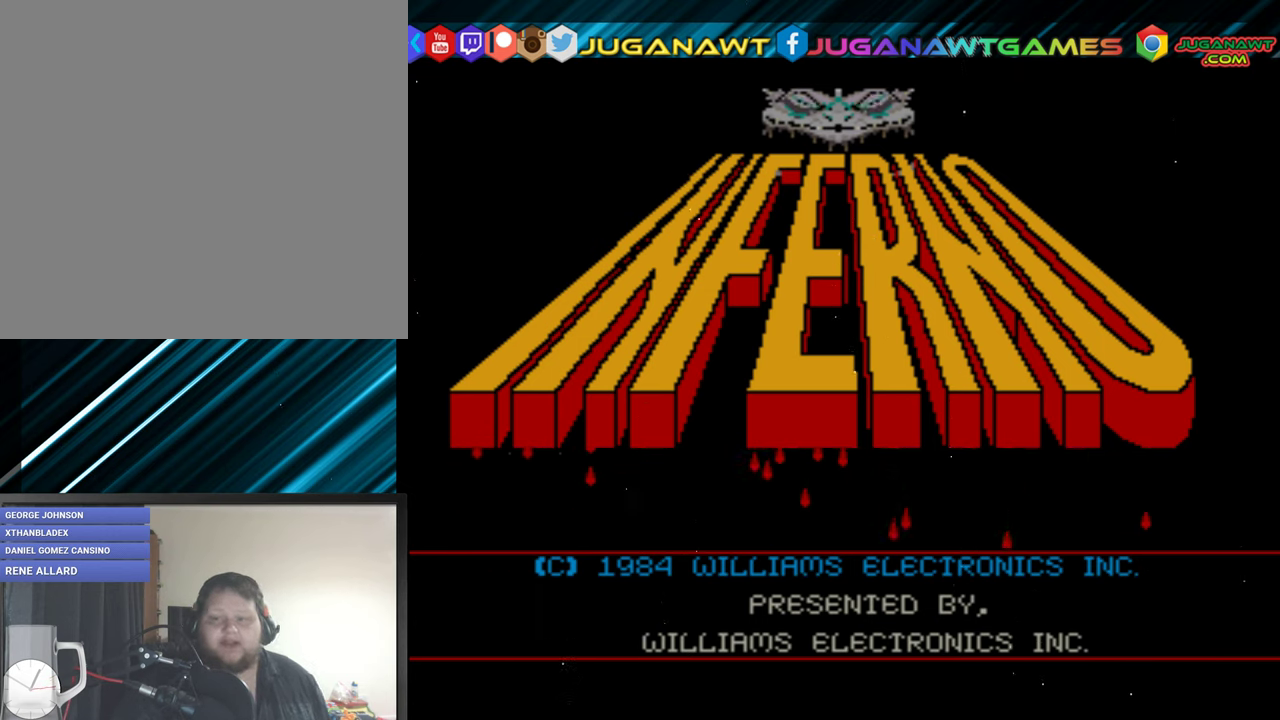
{"buttons": [], "events": [[83, "SELECT", "down"], [250, "SELECT", "up"]]}
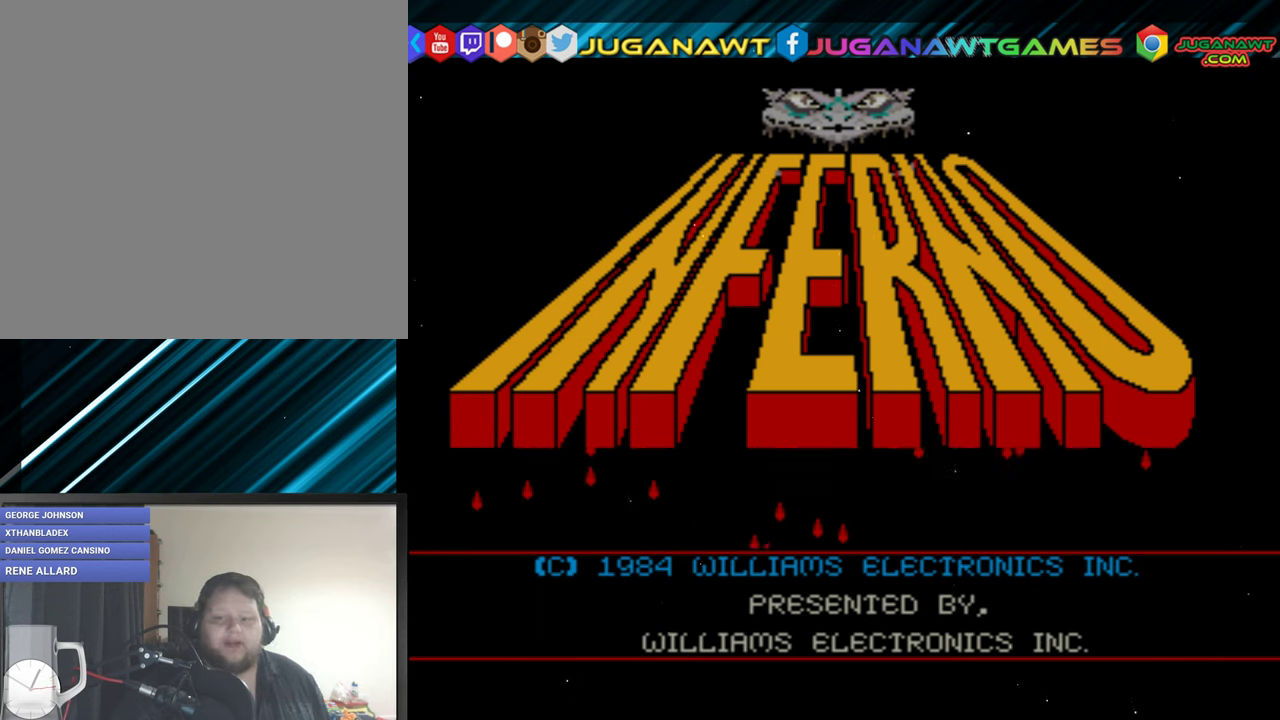
{"buttons": [], "events": []}
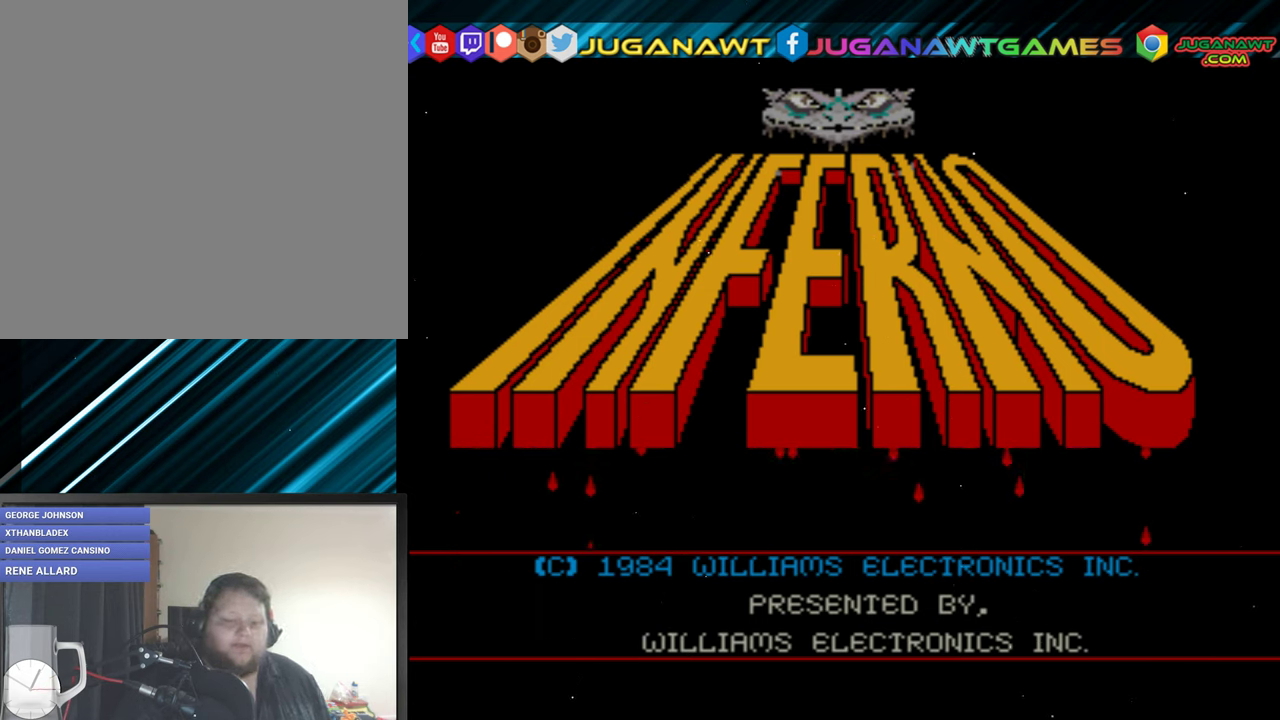
{"buttons": [], "events": [[217, "SELECT", "down"], [317, "SELECT", "up"]]}
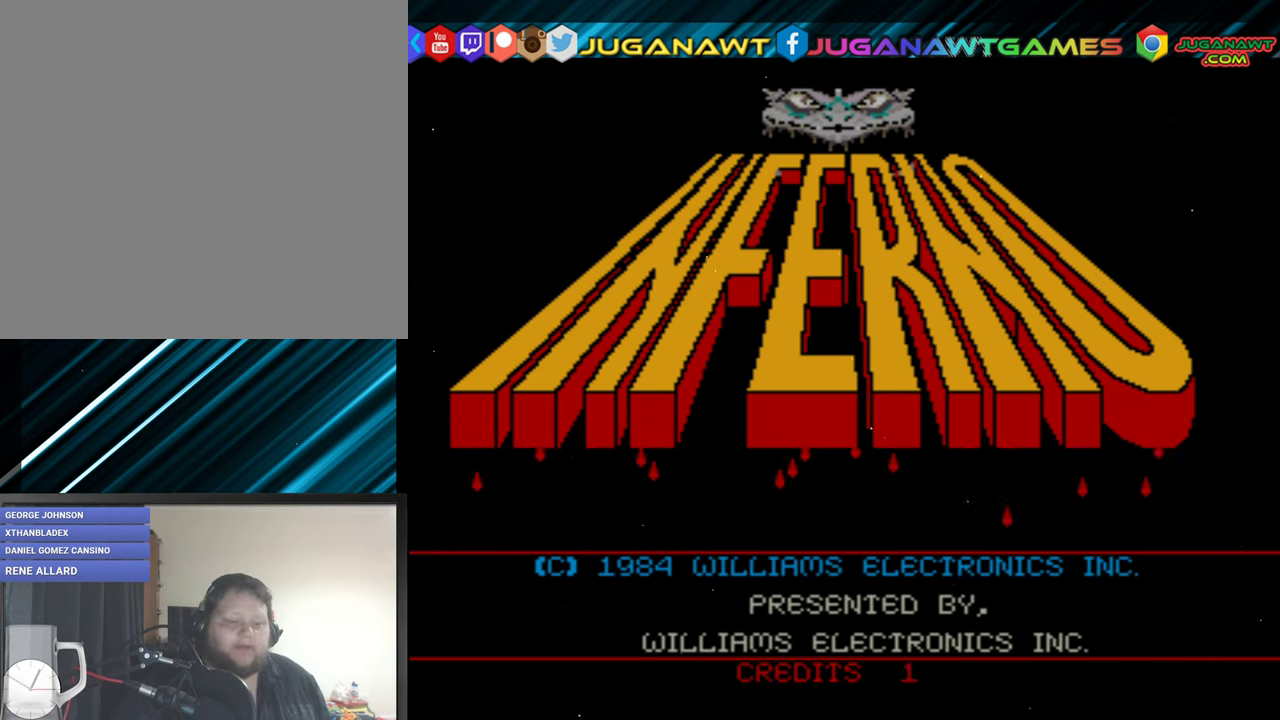
{"buttons": [], "events": [[150, "SELECT", "down"], [284, "SELECT", "up"]]}